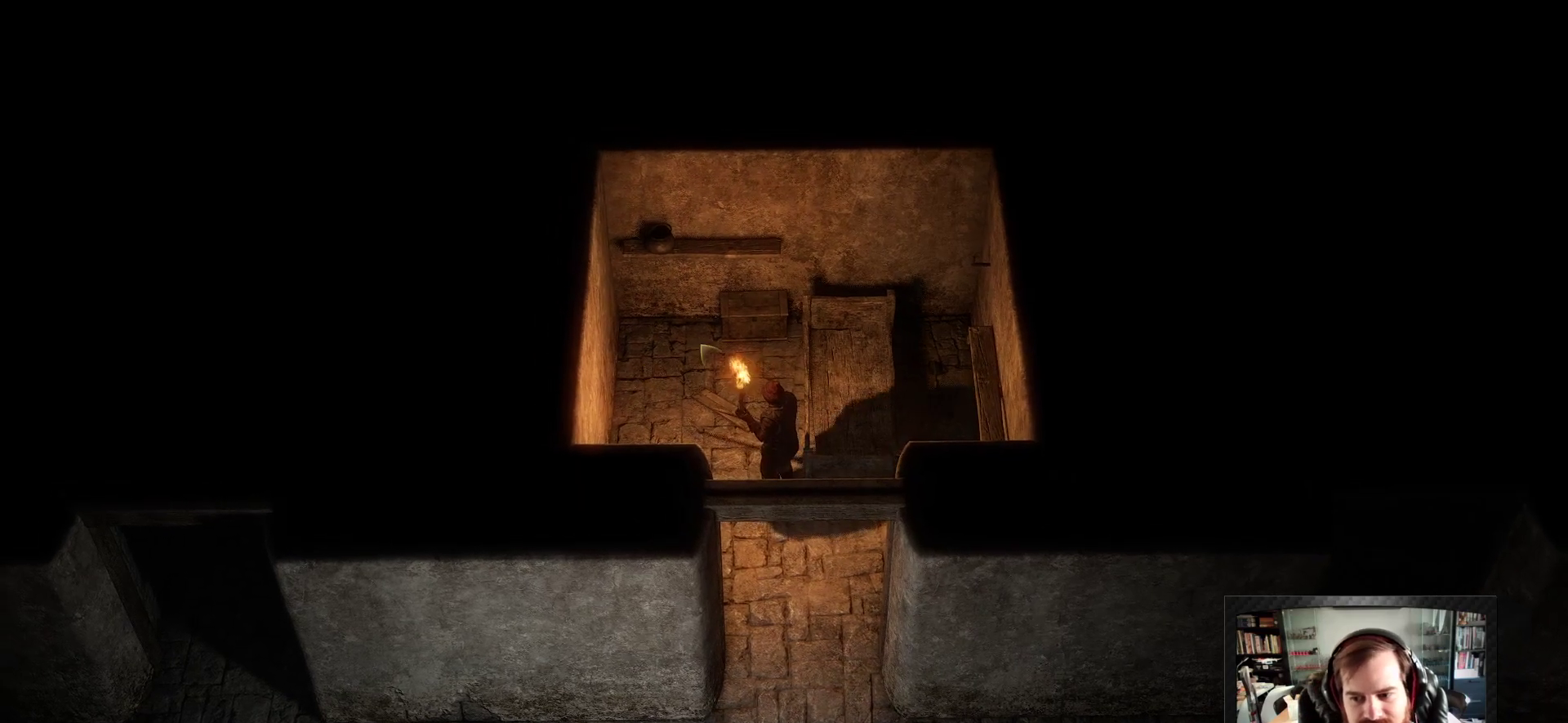
Gameplay with keyboard and mouse; each line is a JSON object with the keys and mouse buttons held at the frame after it. "events" lists presses ("down") and releases ("up") of "1", "2", "3", "4", "5", "a", "c", "d", "r", "s", "shift", "space", "tab", "w", "mouse_left", "mouse_wheel" and "mouse_right" between this image and that frame as [ms after this image, input, new state], when the widget could be followed in between. "mouse_left", "mouse_wheel", "mouse_right" = the "left", "wheel", "right" buttons of the "mouse" list. No other keys are recorded. "wheel" means that the mouse wheel is clicked or scrolled. Not read: mouse_move.
{"keys": [], "mouse": [], "events": [[33, "mouse_right", "down"], [167, "mouse_right", "up"]]}
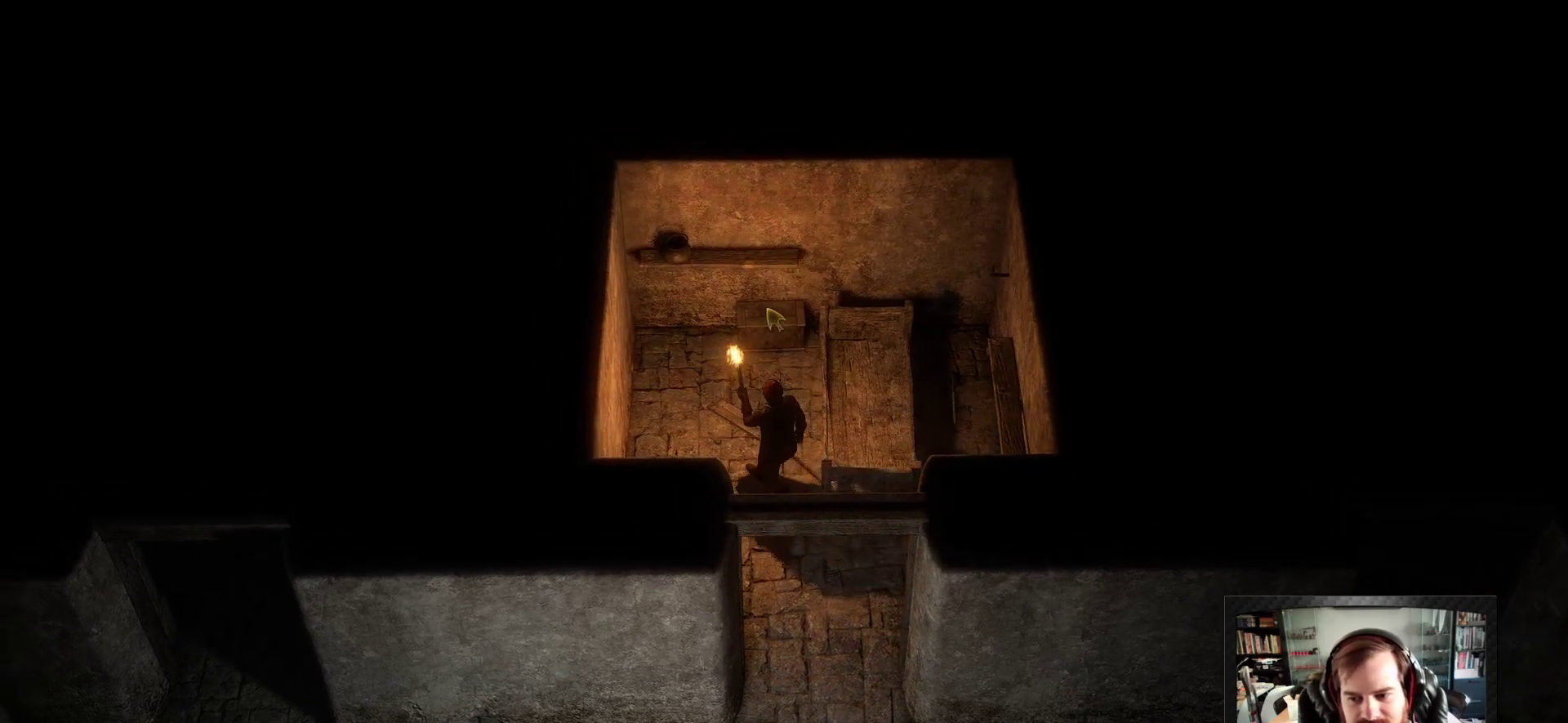
{"keys": [], "mouse": [], "events": [[283, "mouse_right", "down"], [383, "mouse_right", "up"]]}
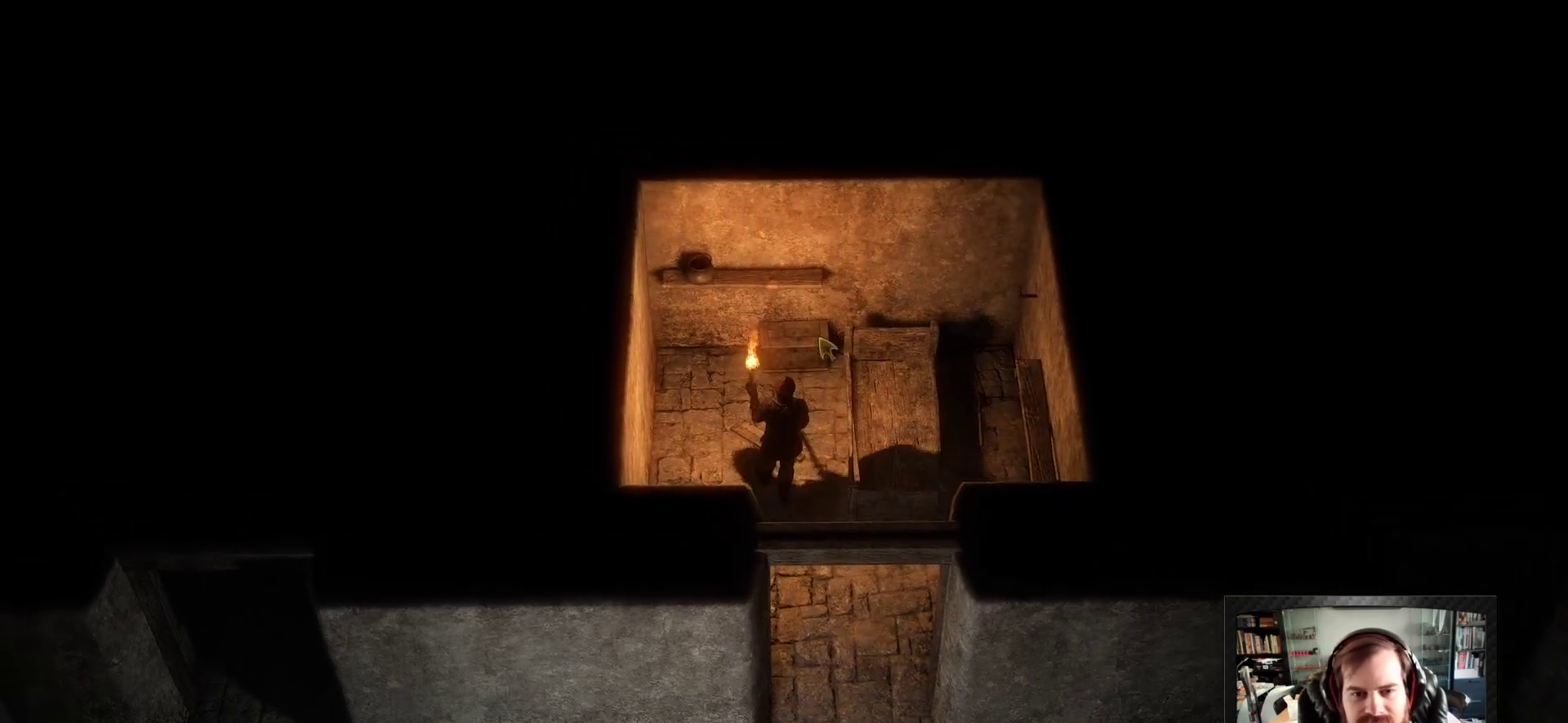
{"keys": [], "mouse": [], "events": [[350, "mouse_left", "down"], [433, "mouse_left", "up"]]}
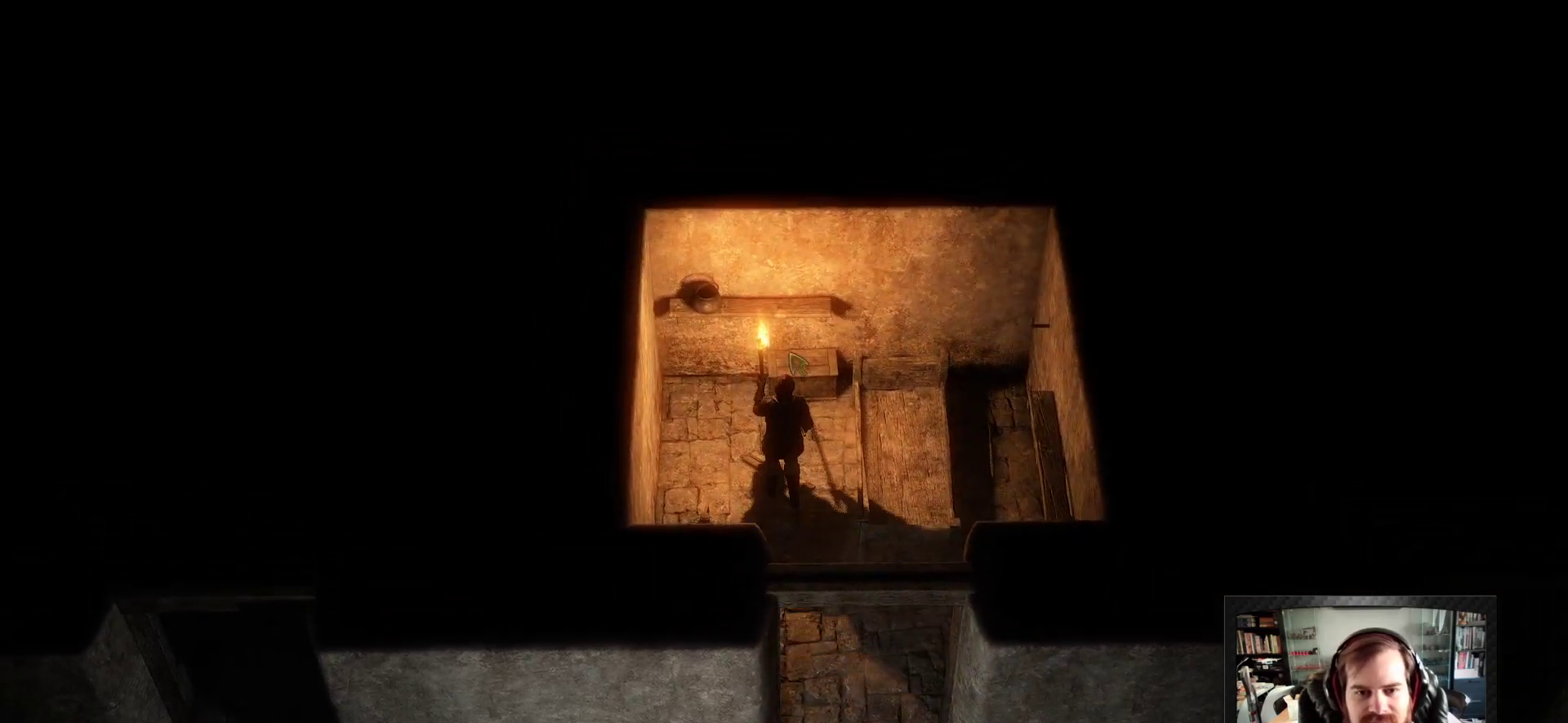
{"keys": [], "mouse": [], "events": [[33, "mouse_left", "down"], [100, "mouse_left", "up"]]}
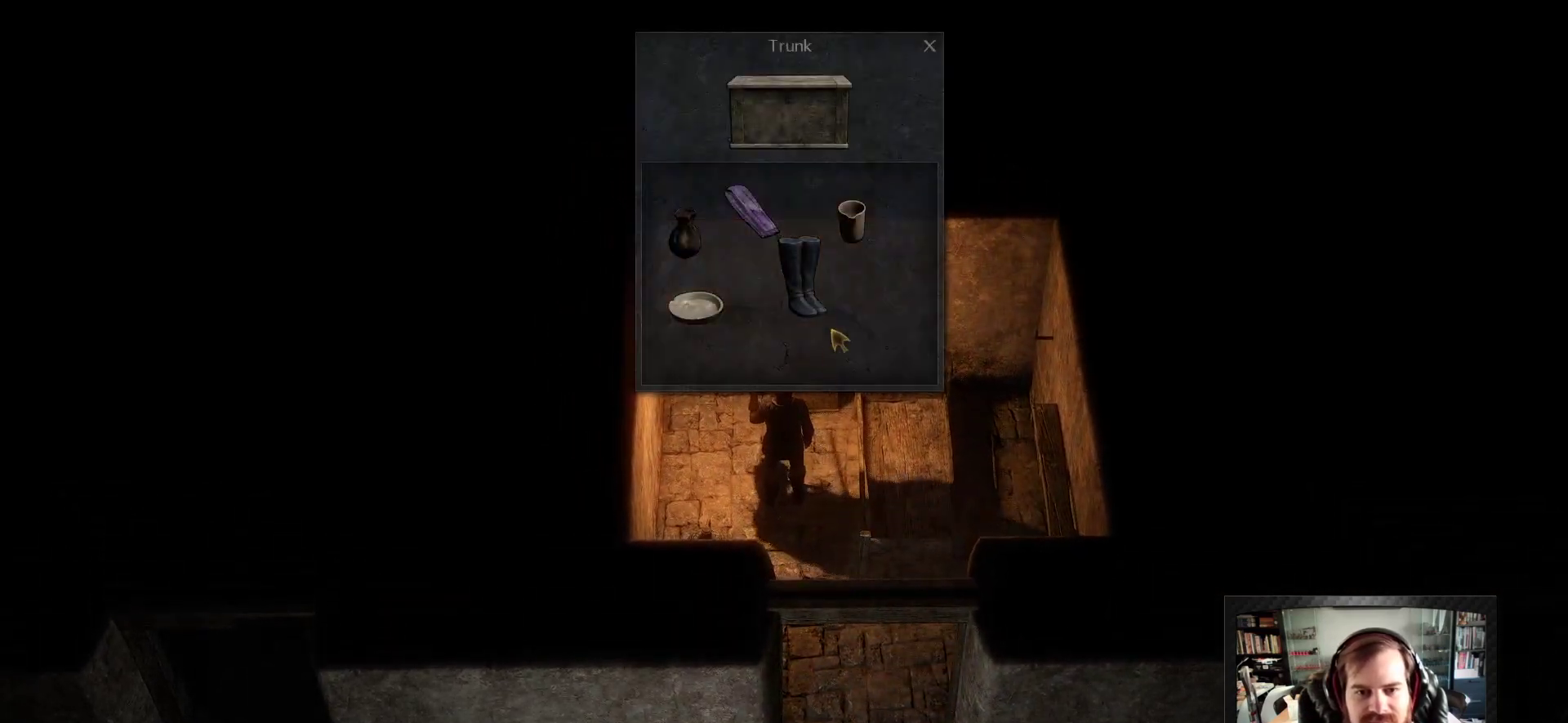
{"keys": [], "mouse": [], "events": []}
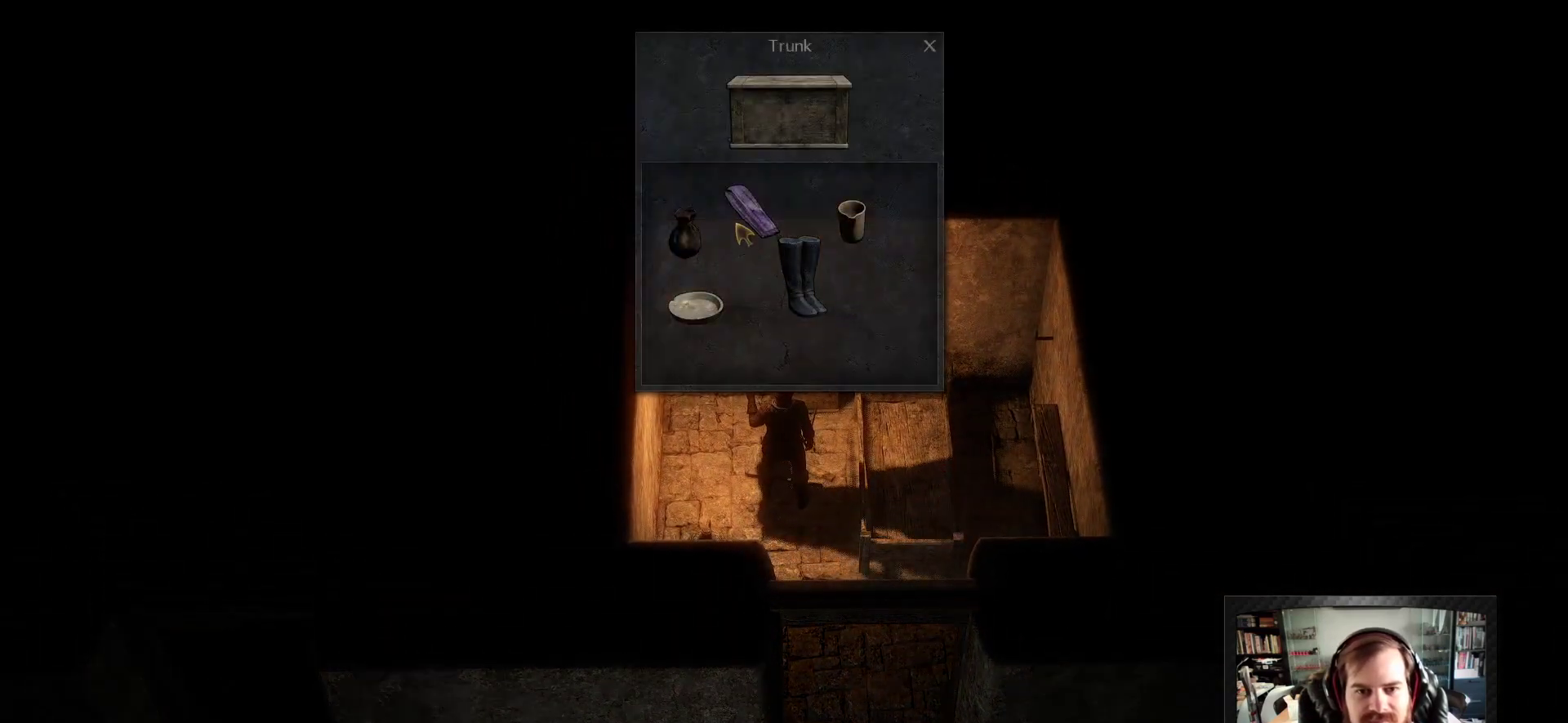
{"keys": [], "mouse": [], "events": [[250, "mouse_left", "down"], [300, "mouse_left", "up"]]}
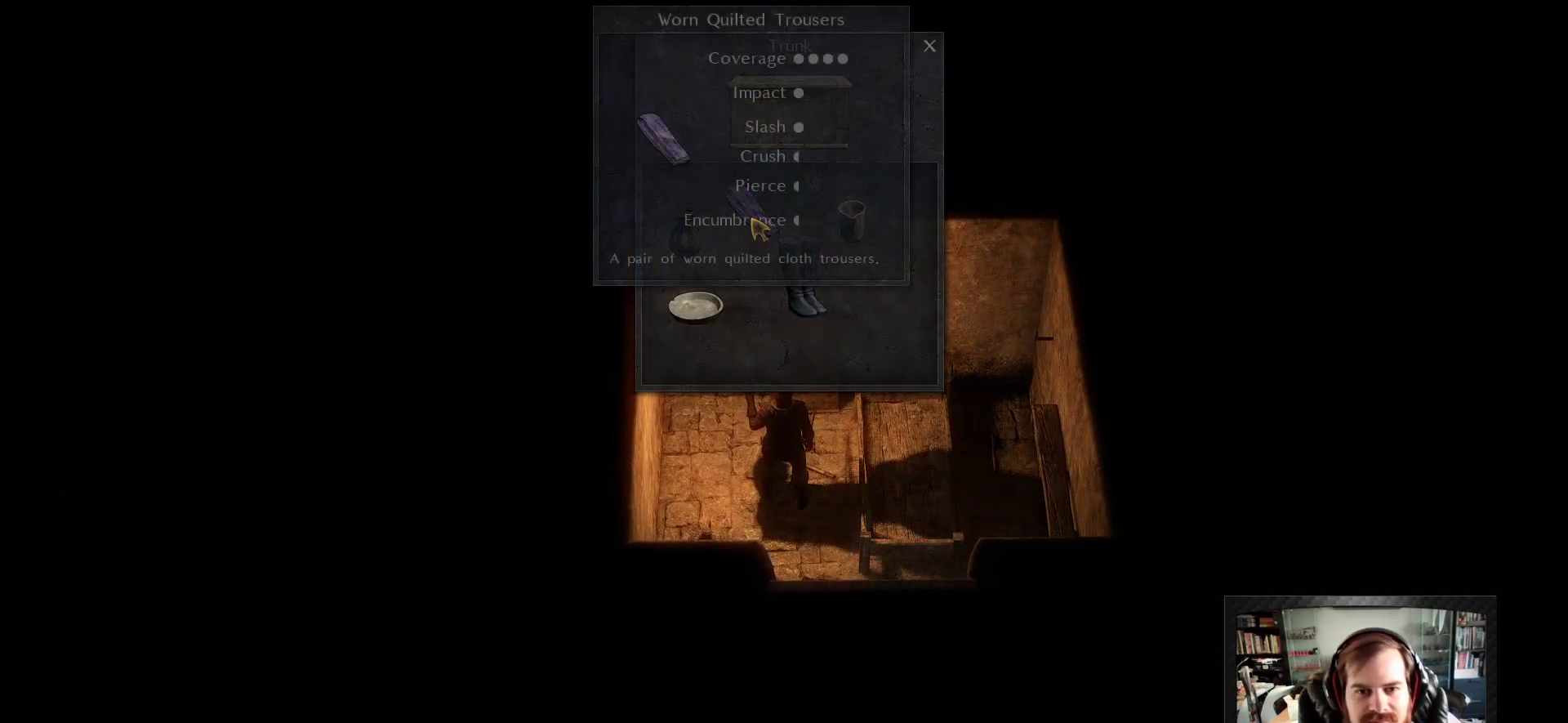
{"keys": [], "mouse": [], "events": []}
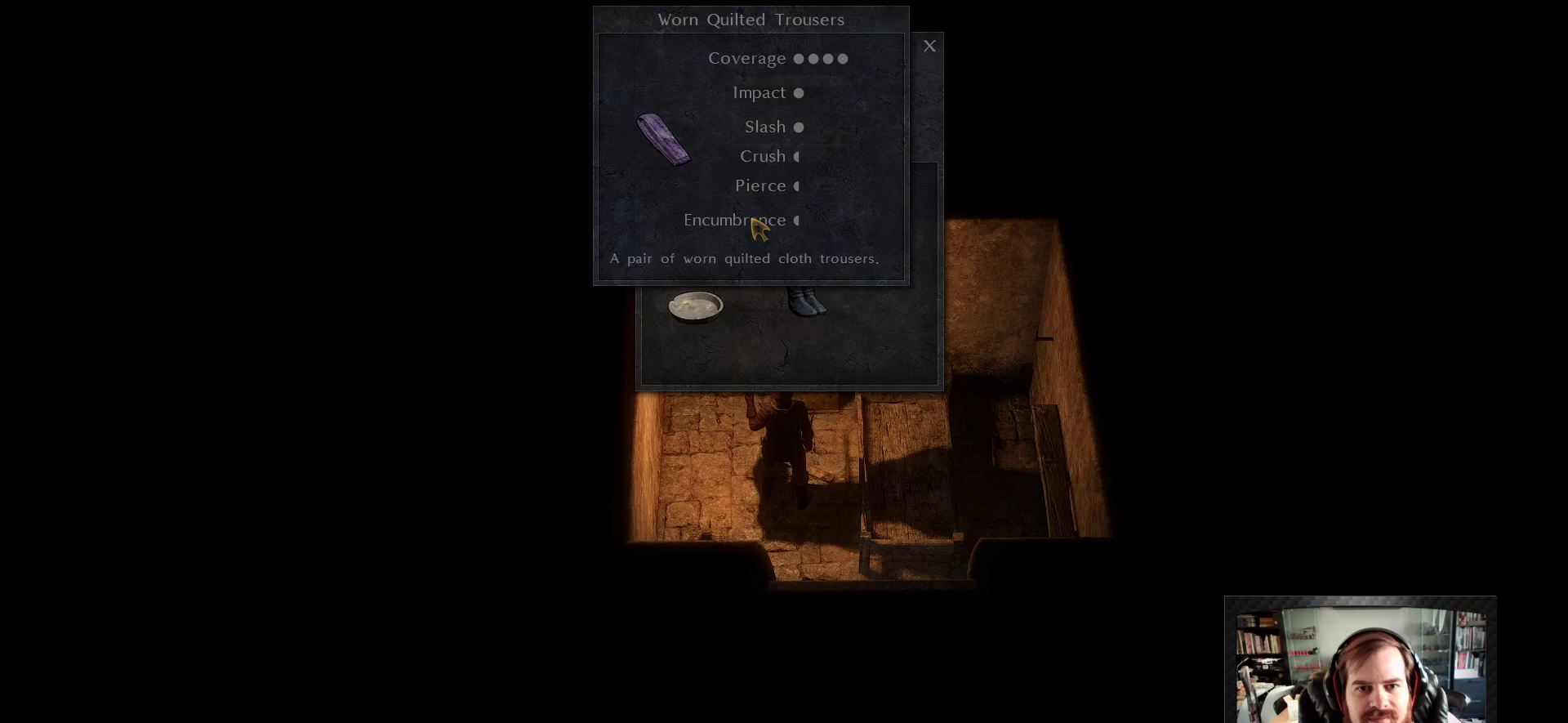
{"keys": [], "mouse": [], "events": []}
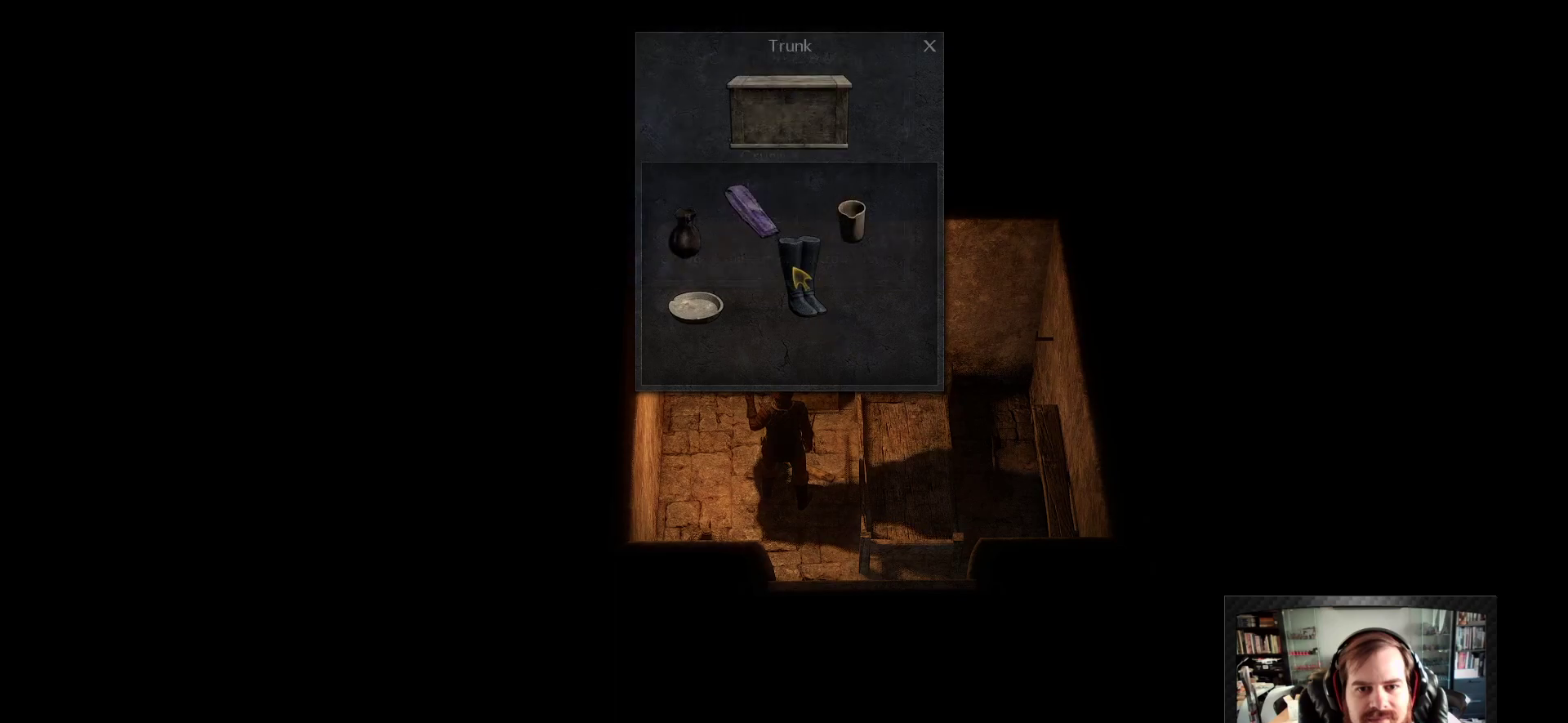
{"keys": [], "mouse": [], "events": [[17, "mouse_left", "down"], [117, "mouse_left", "up"]]}
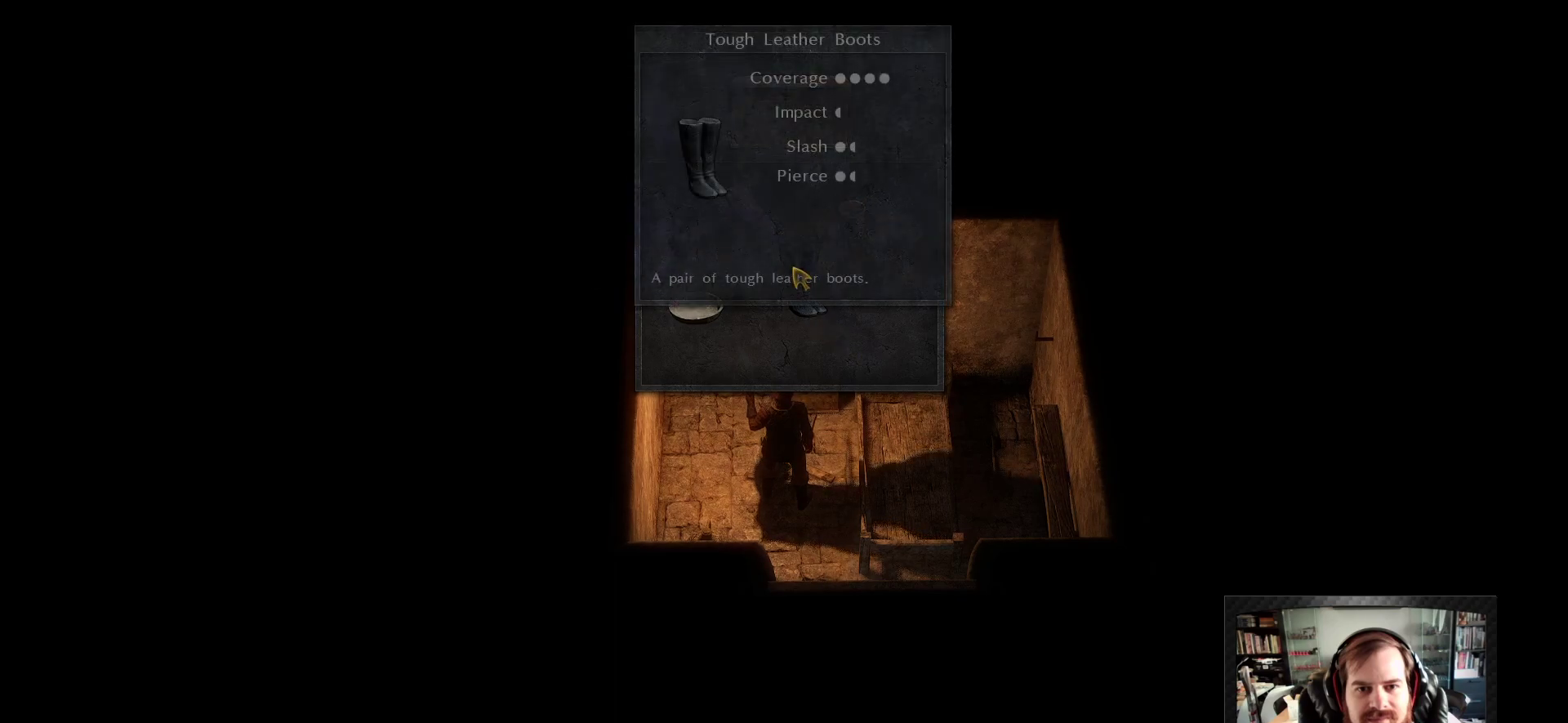
{"keys": [], "mouse": [], "events": []}
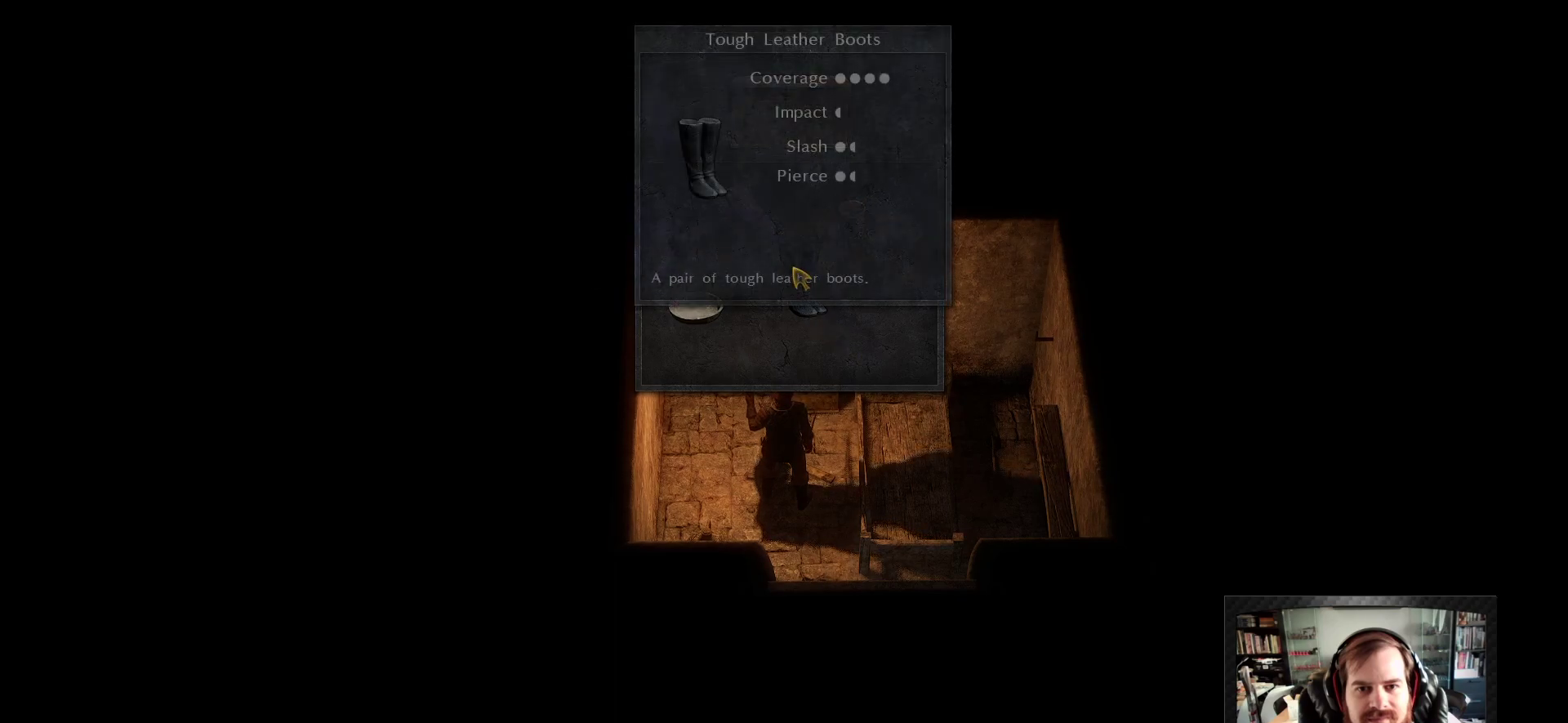
{"keys": [], "mouse": [], "events": []}
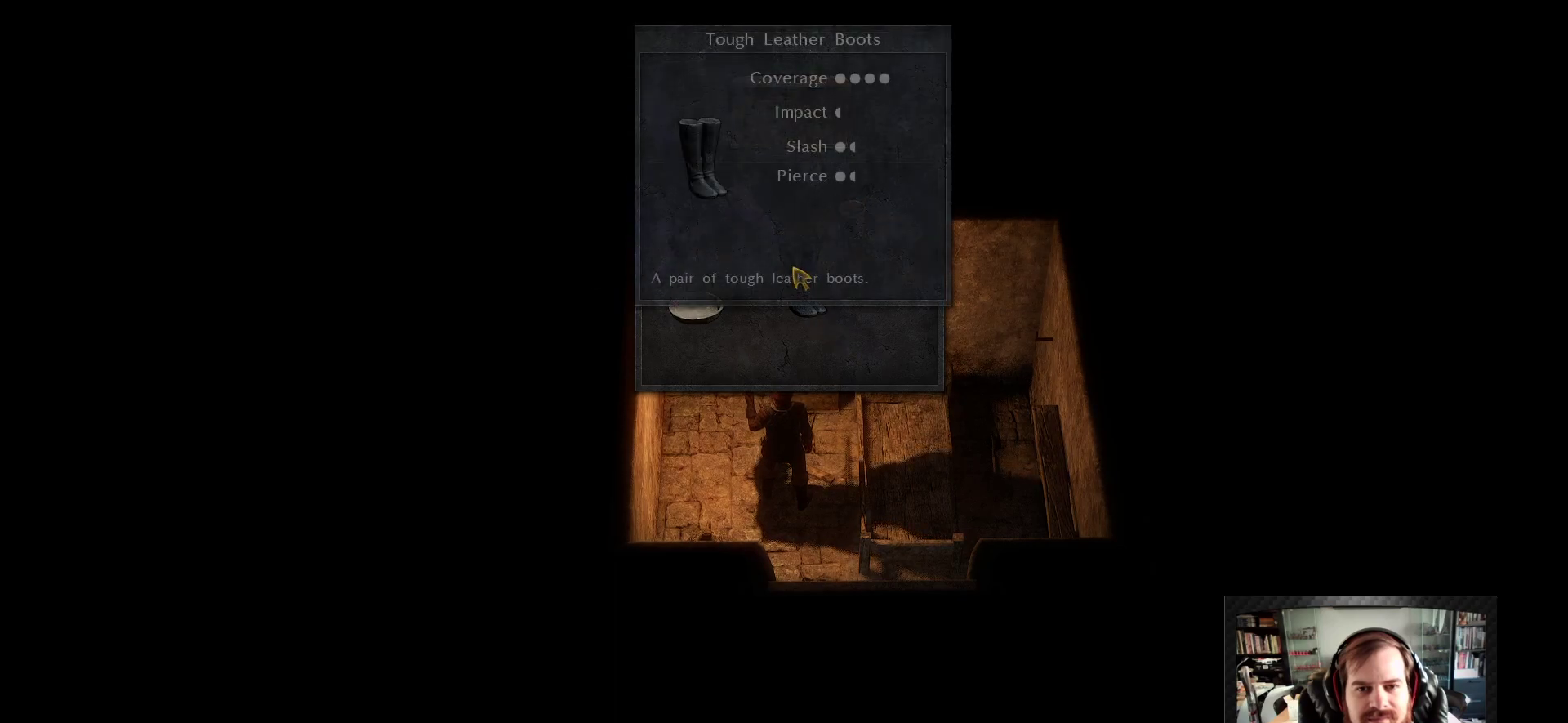
{"keys": [], "mouse": [], "events": []}
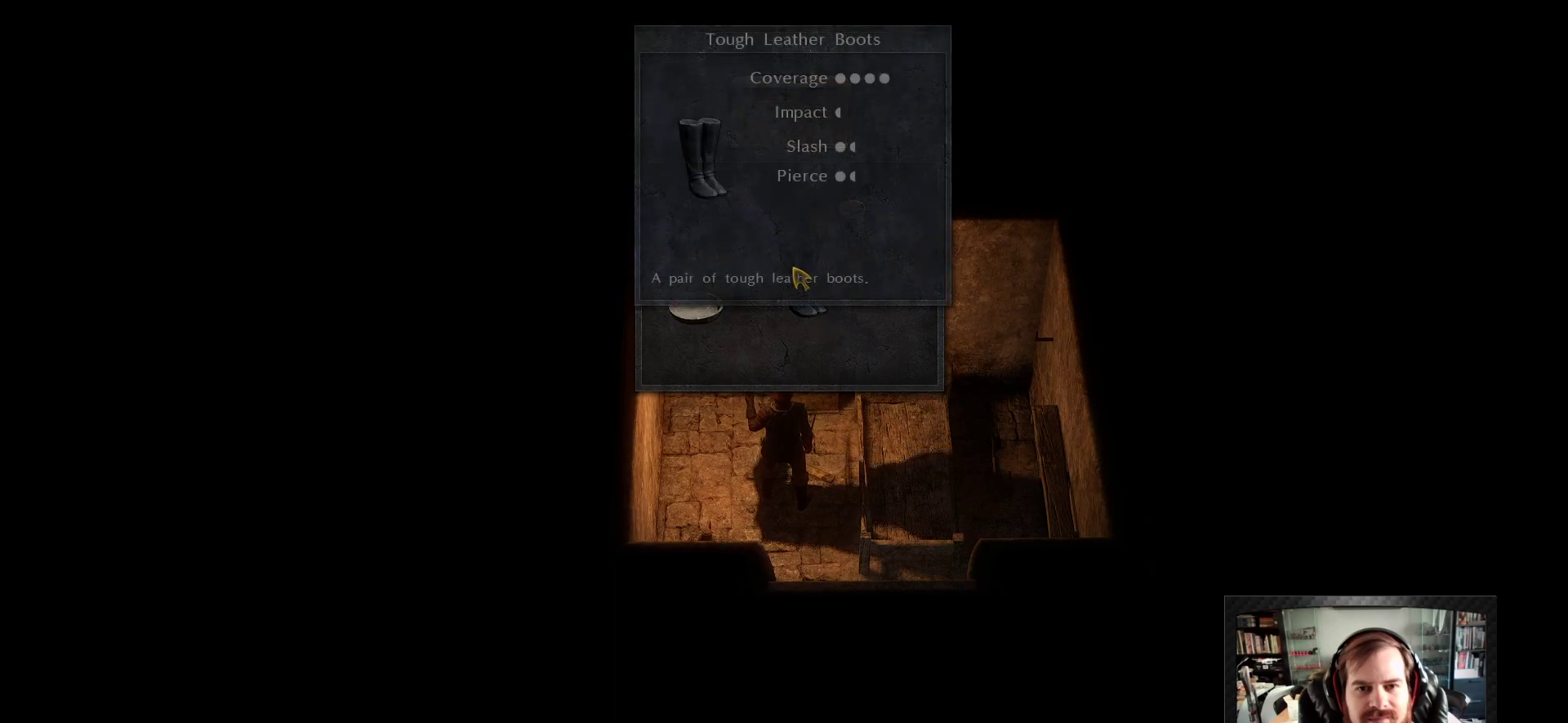
{"keys": [], "mouse": [], "events": []}
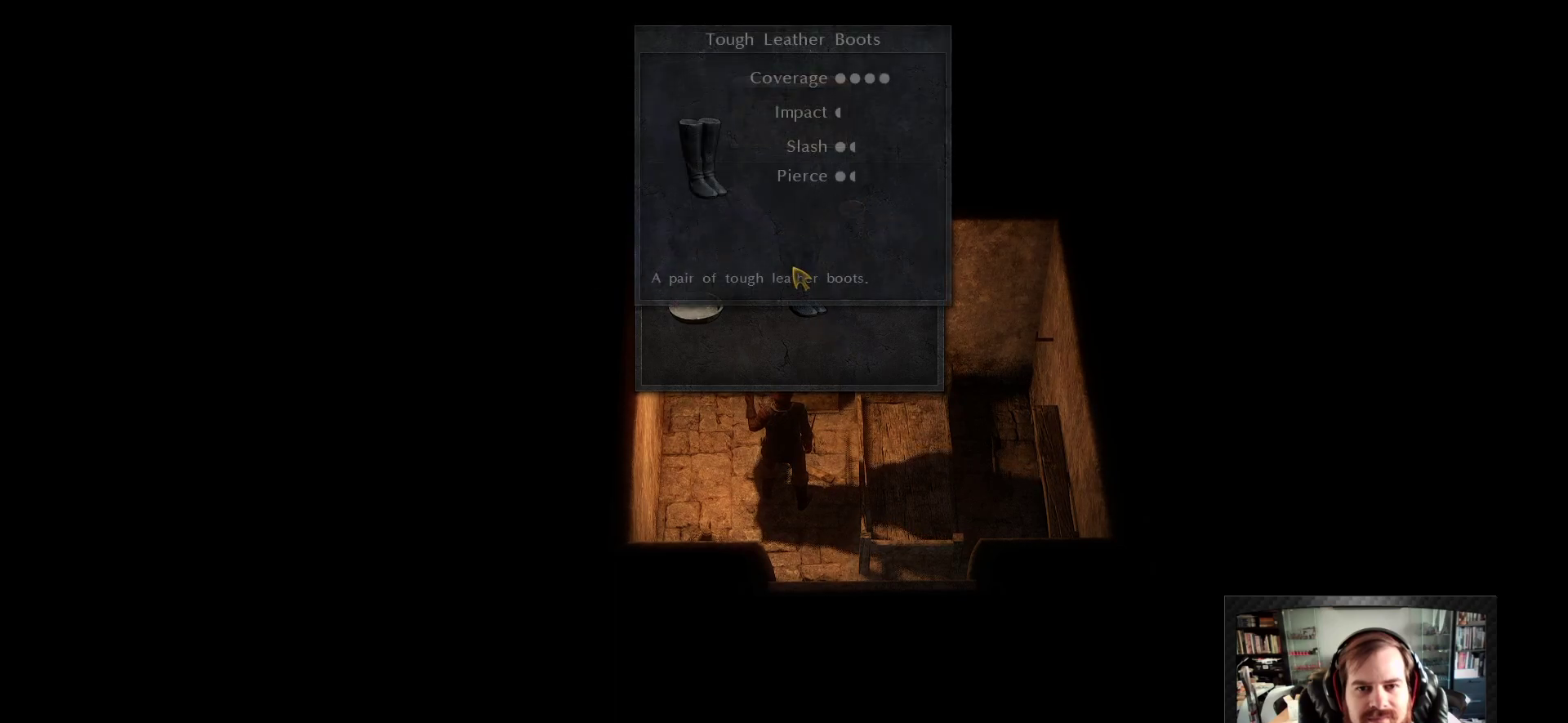
{"keys": [], "mouse": [], "events": []}
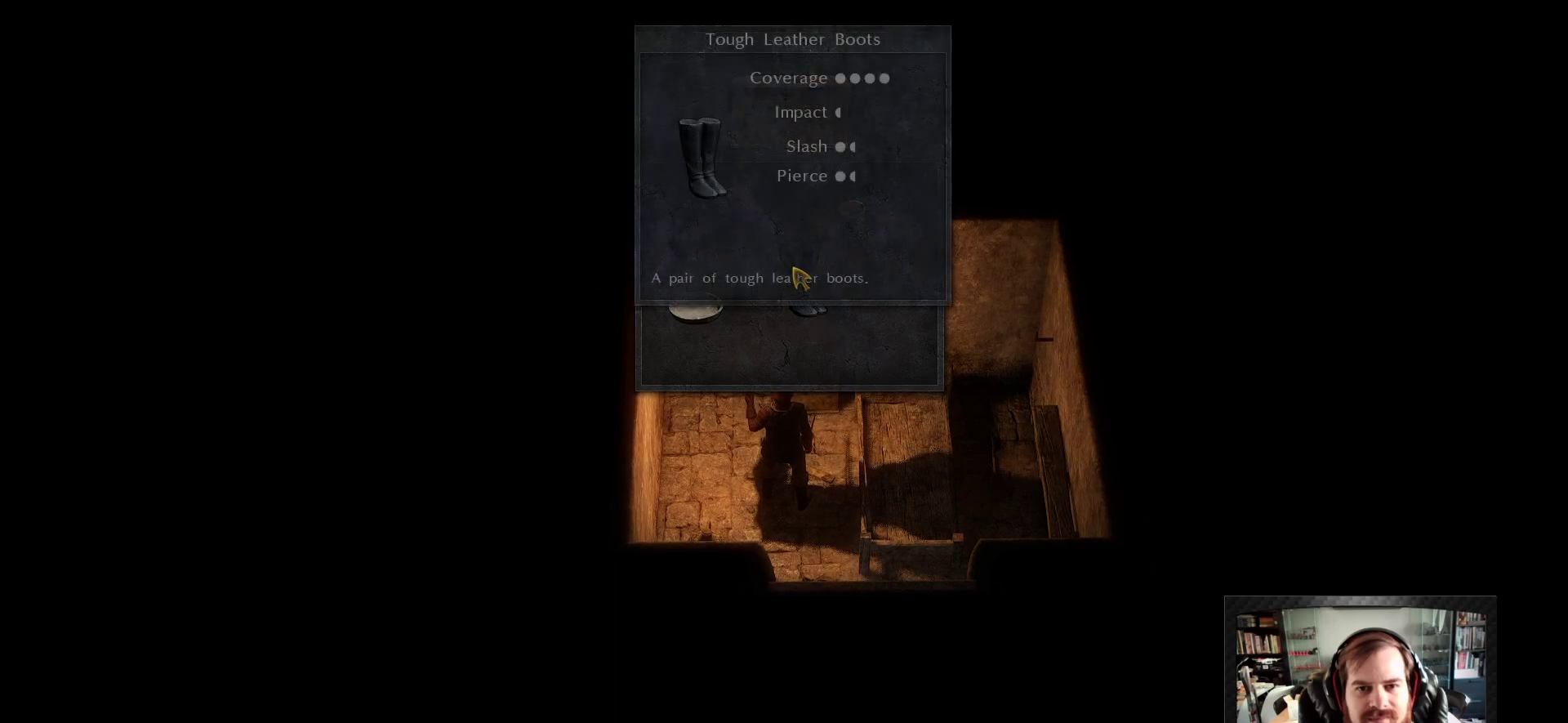
{"keys": [], "mouse": [], "events": []}
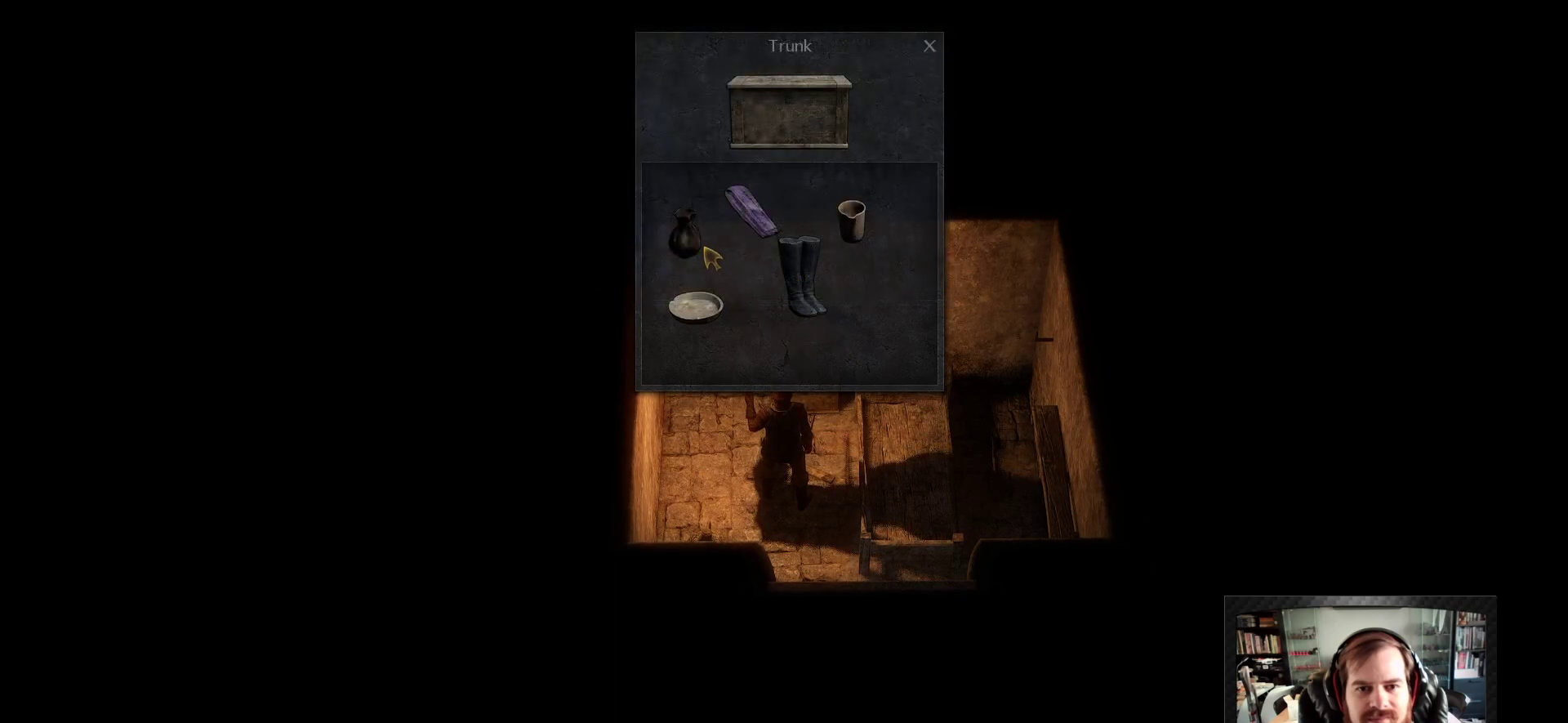
{"keys": [], "mouse": ["left"], "events": [[450, "mouse_left", "down"]]}
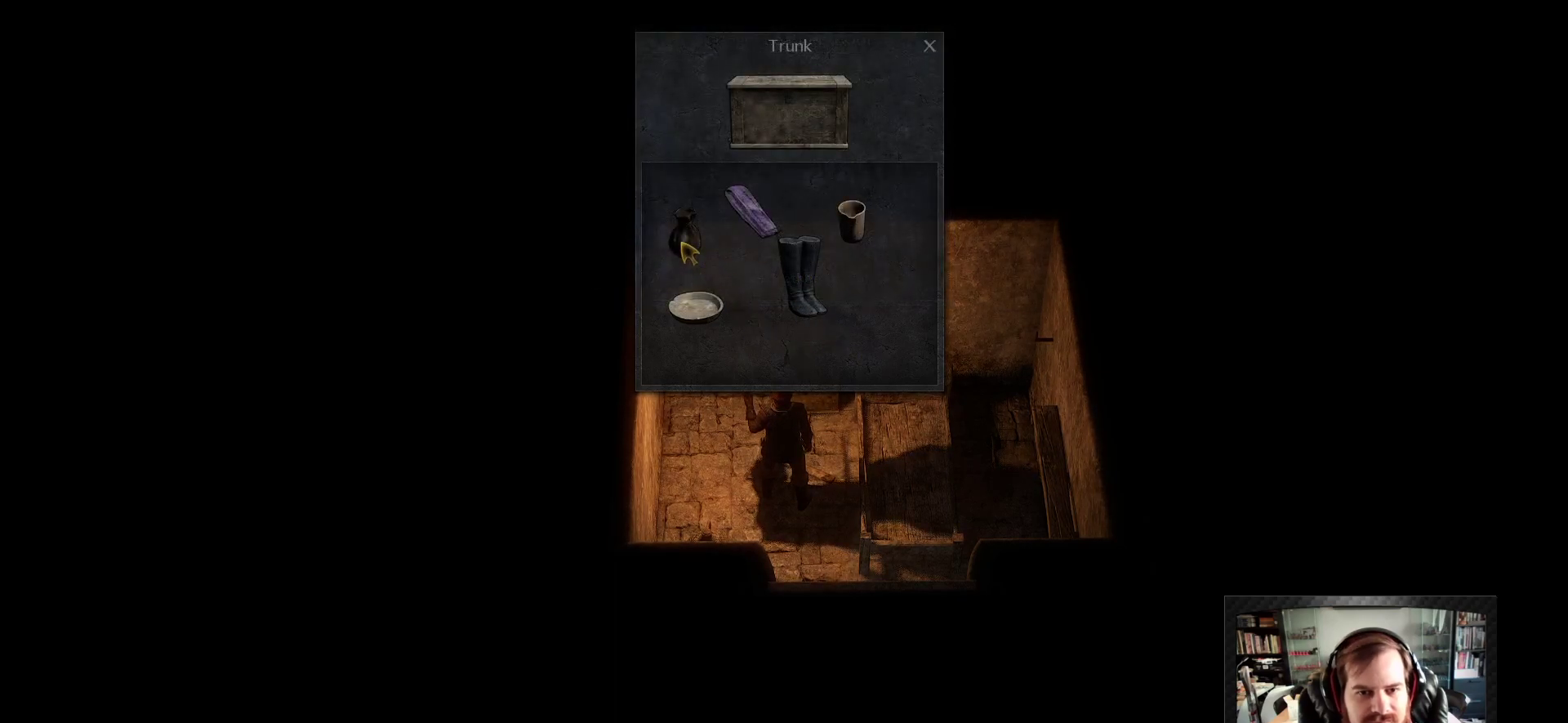
{"keys": [], "mouse": [], "events": [[50, "mouse_left", "up"]]}
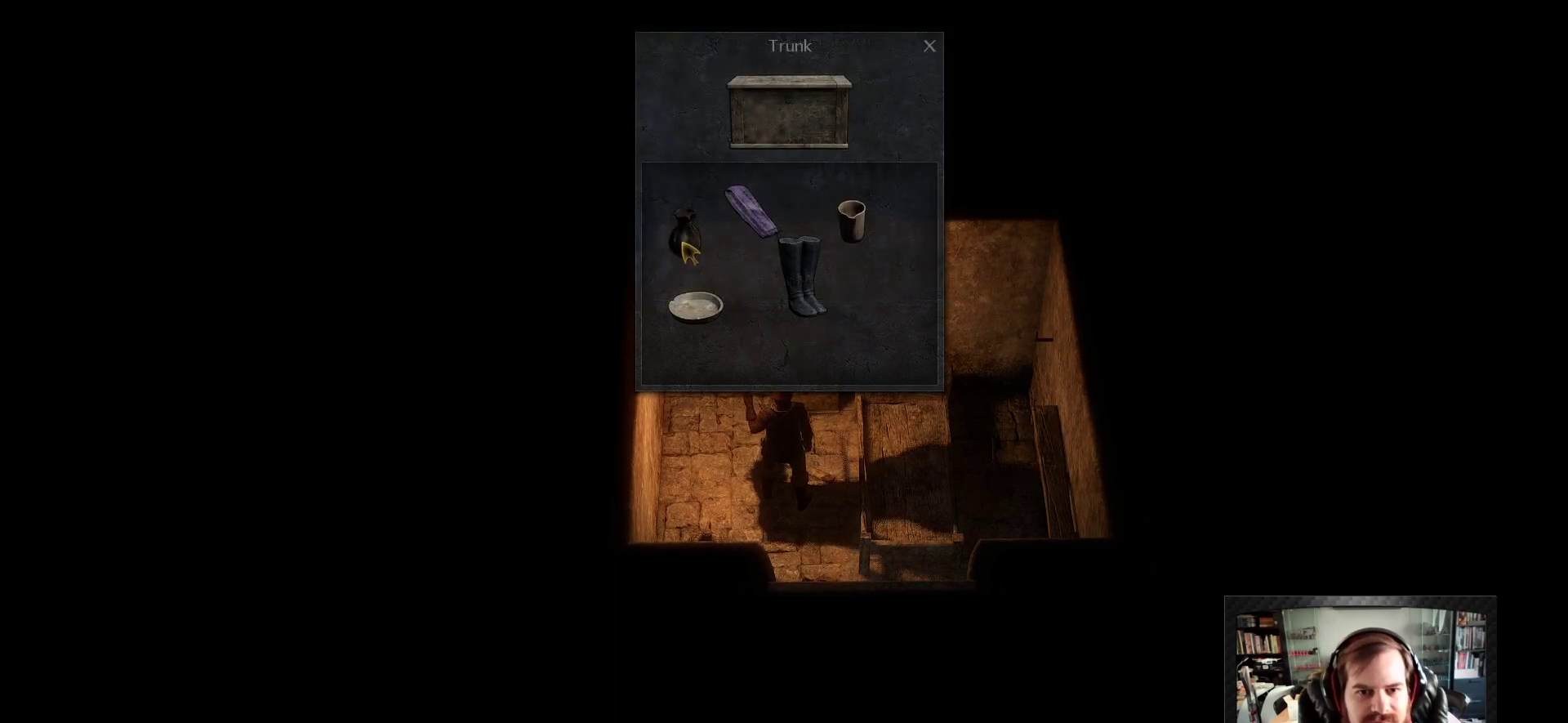
{"keys": [], "mouse": [], "events": [[250, "mouse_left", "down"], [350, "mouse_left", "up"]]}
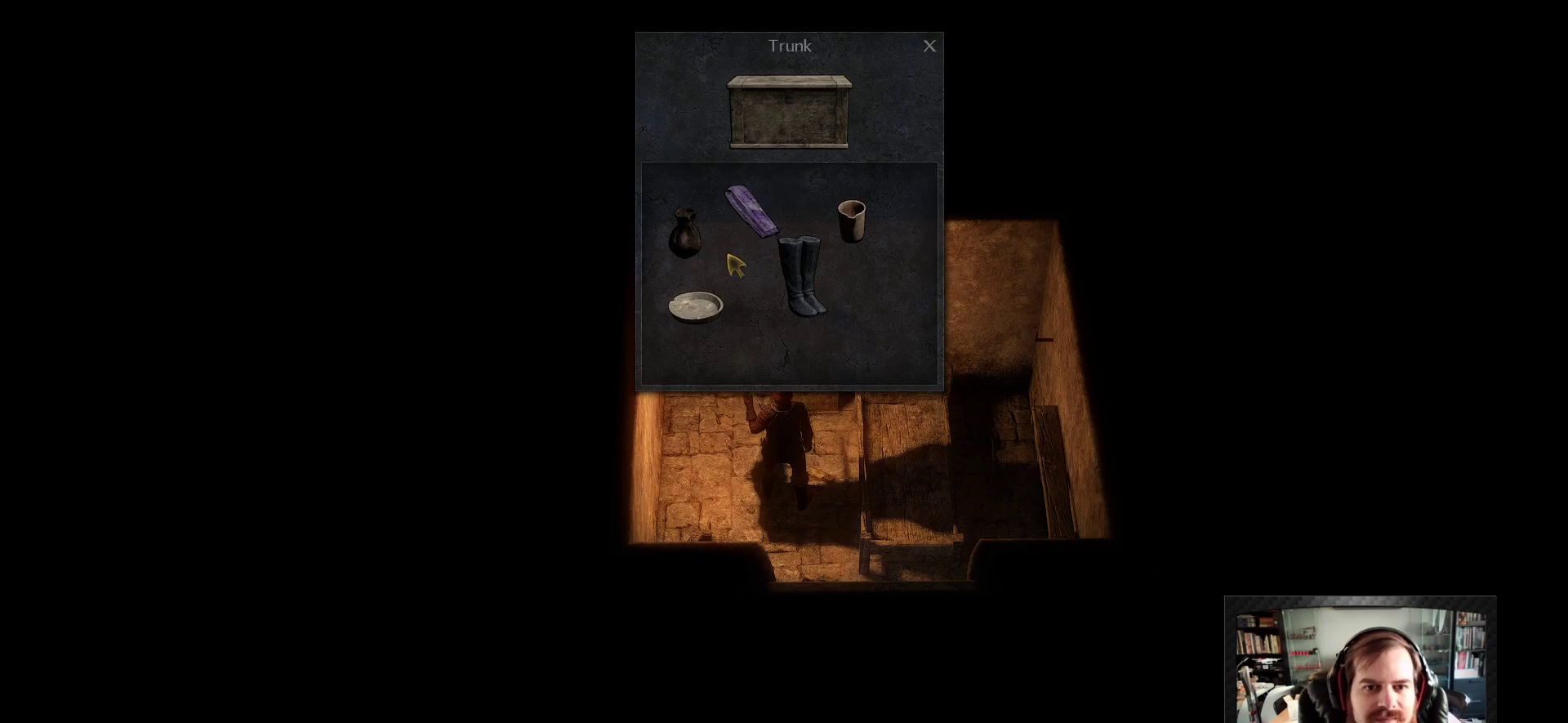
{"keys": [], "mouse": [], "events": []}
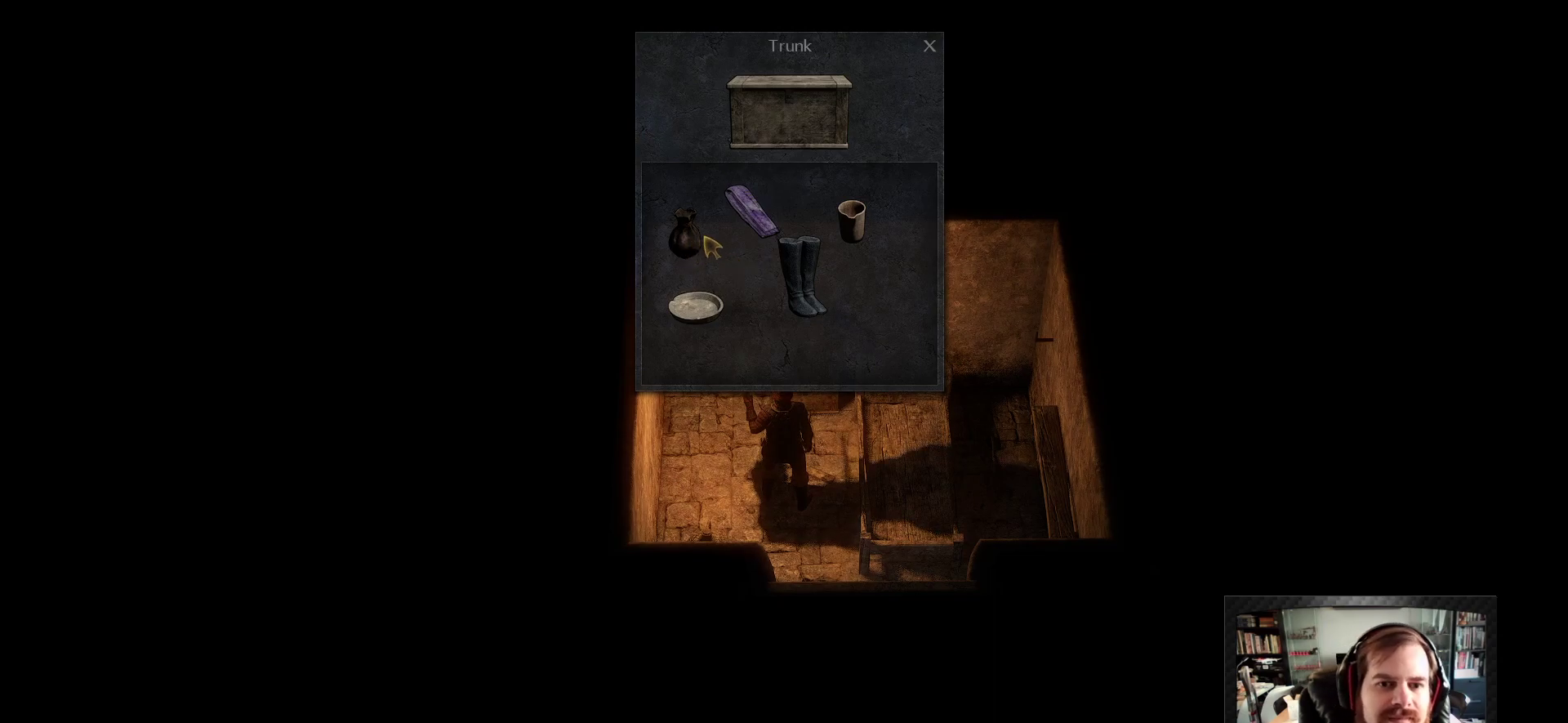
{"keys": [], "mouse": [], "events": [[183, "mouse_left", "down"], [283, "mouse_left", "up"]]}
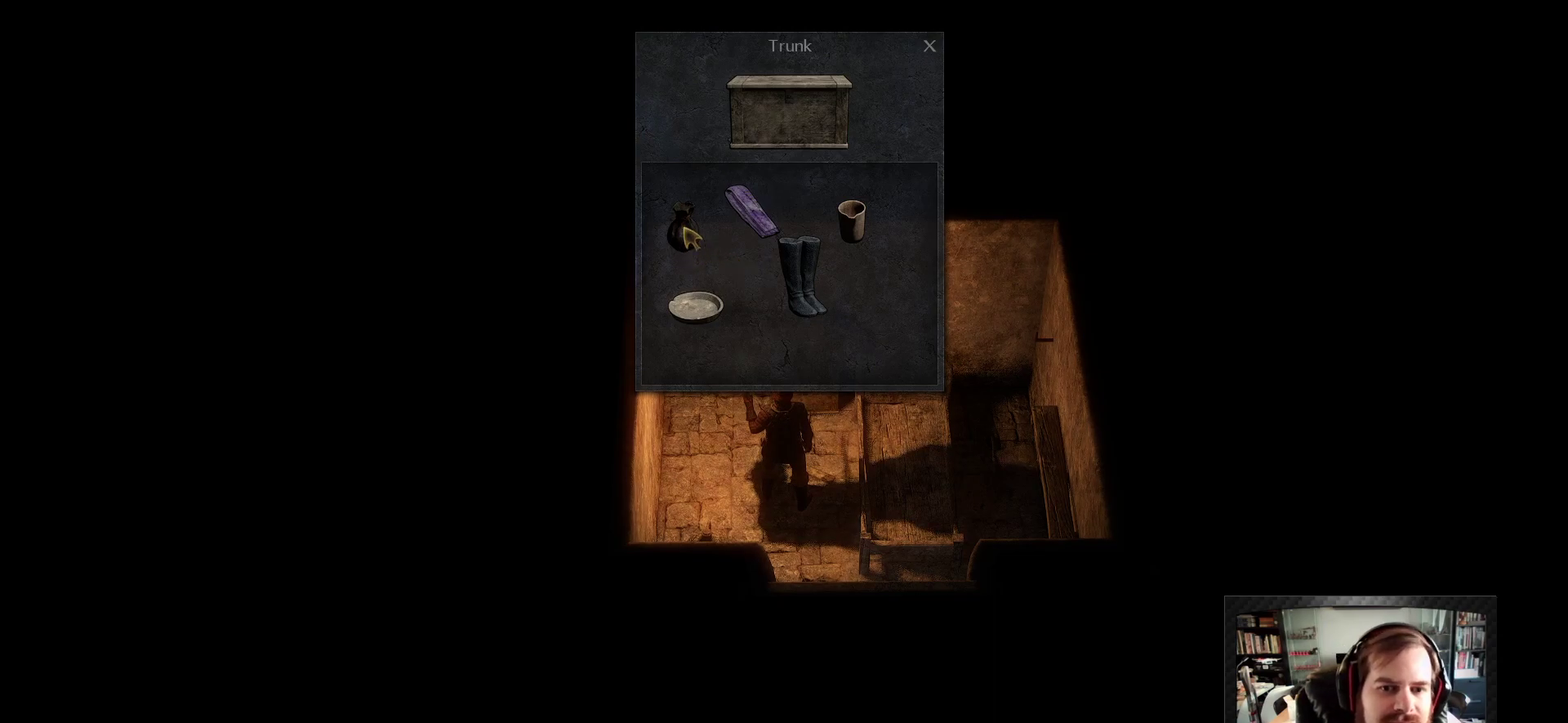
{"keys": [], "mouse": [], "events": []}
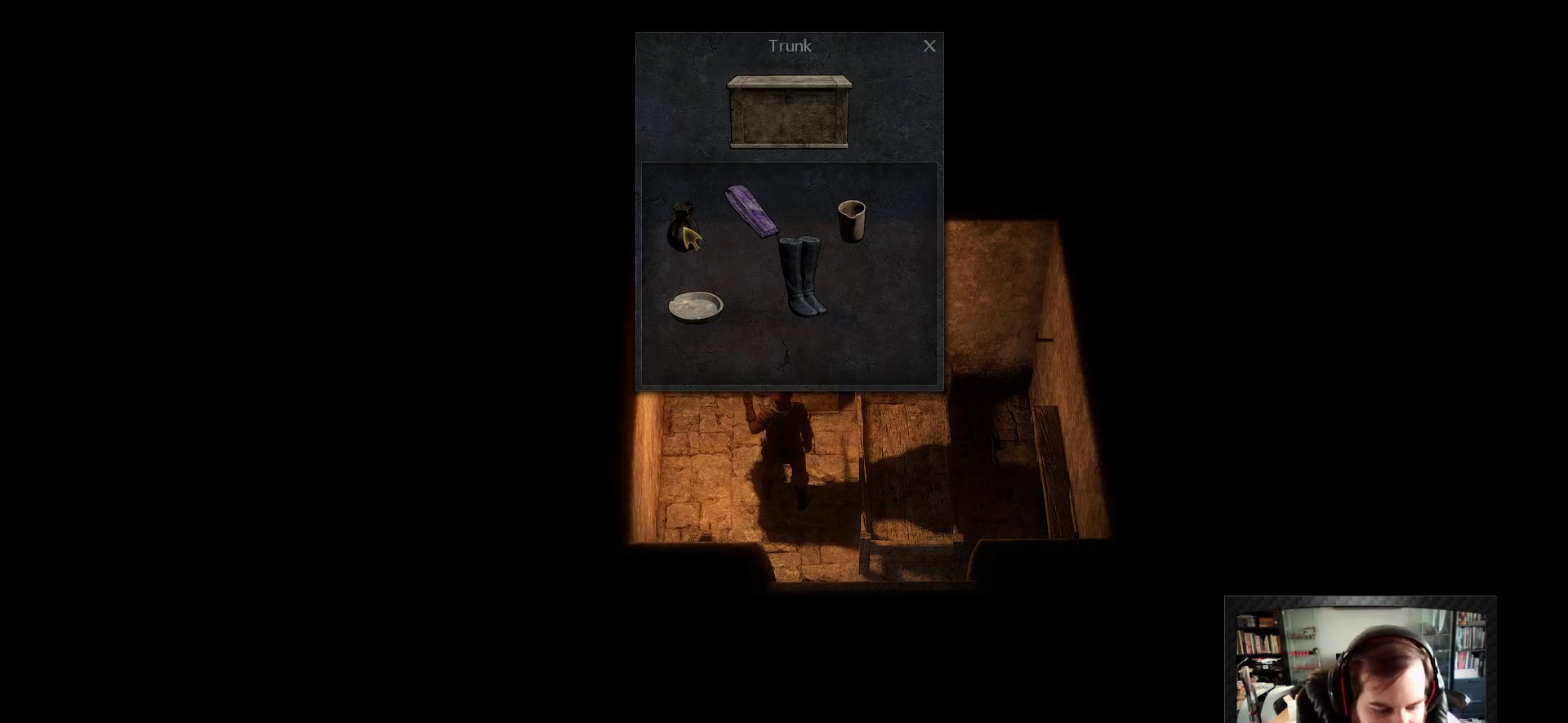
{"keys": [], "mouse": [], "events": []}